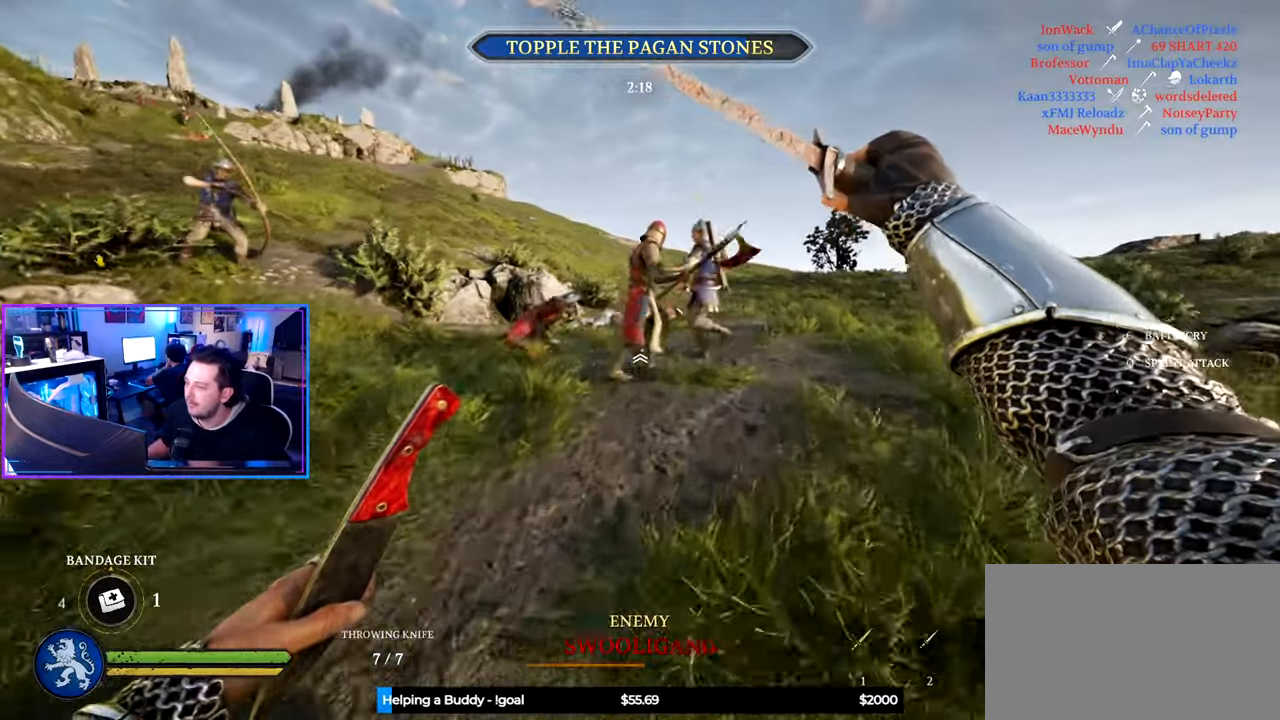
Gameplay with keyboard and mouse; each line is a JSON object with the keys and mouse buttons held at the frame after it. "events" lists presses ("down") and releases ("up") of "1", "2", "3", "4", "5", "a", "alt", "c", "caps_lock", "ctrl", "d", "e", "f", "g", "q", "r", "s", "shift", "space", "t", "tab", "v", "w", "x", "z" and "mouse_wheel" between this image and that frame as [ms after this image, input, new state], when the widget could be followed in between. "mouse_wheel" = the "wheel" button of the "mouse" list. No other keys are recorded. "wheel" means that the mouse wheel is clicked or scrolled. "mouse_move" is the direction in which the mouse moves at that frame (one of eight, or "still"), when it could be read.
{"keys": ["a", "shift", "w"], "mouse": [], "mouse_move": "right", "events": [[50, "a", "down"], [150, "mouse_wheel", "down"], [250, "mouse_wheel", "up"]]}
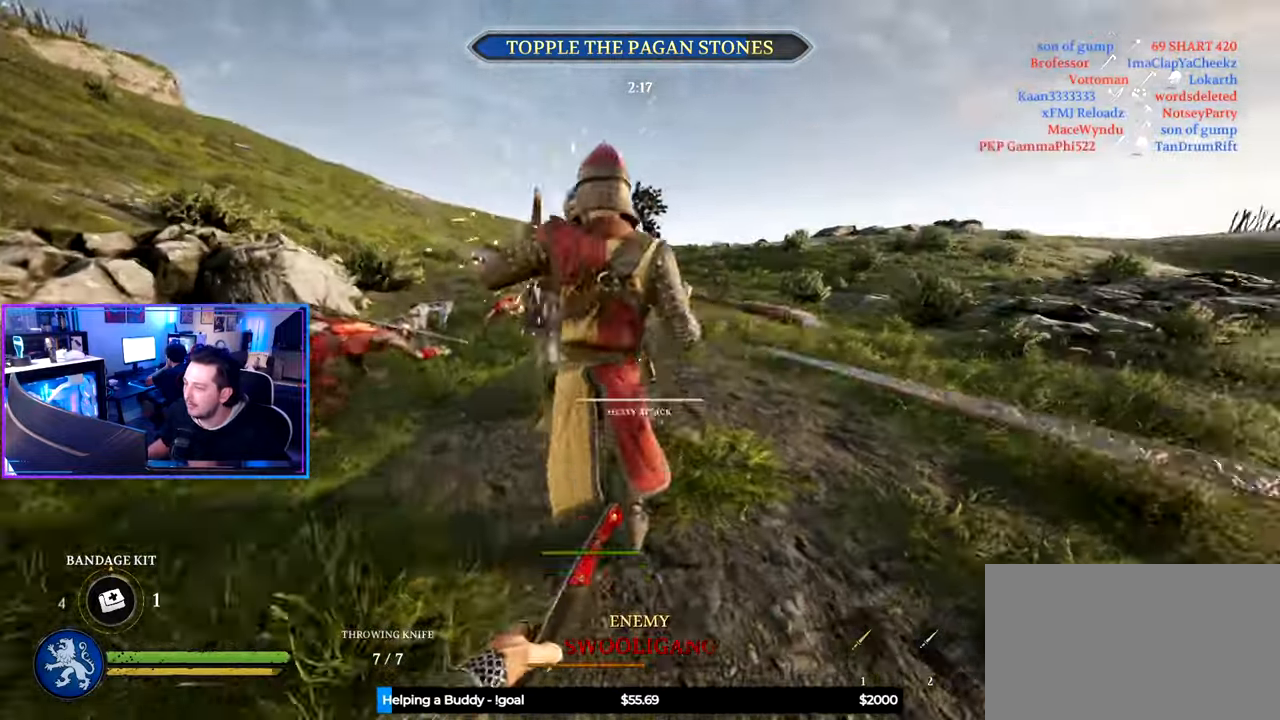
{"keys": ["ctrl", "d", "w"], "mouse": [], "mouse_move": "left", "events": [[33, "a", "up"], [33, "d", "down"], [167, "shift", "up"], [217, "d", "up"], [250, "d", "down"], [300, "ctrl", "down"]]}
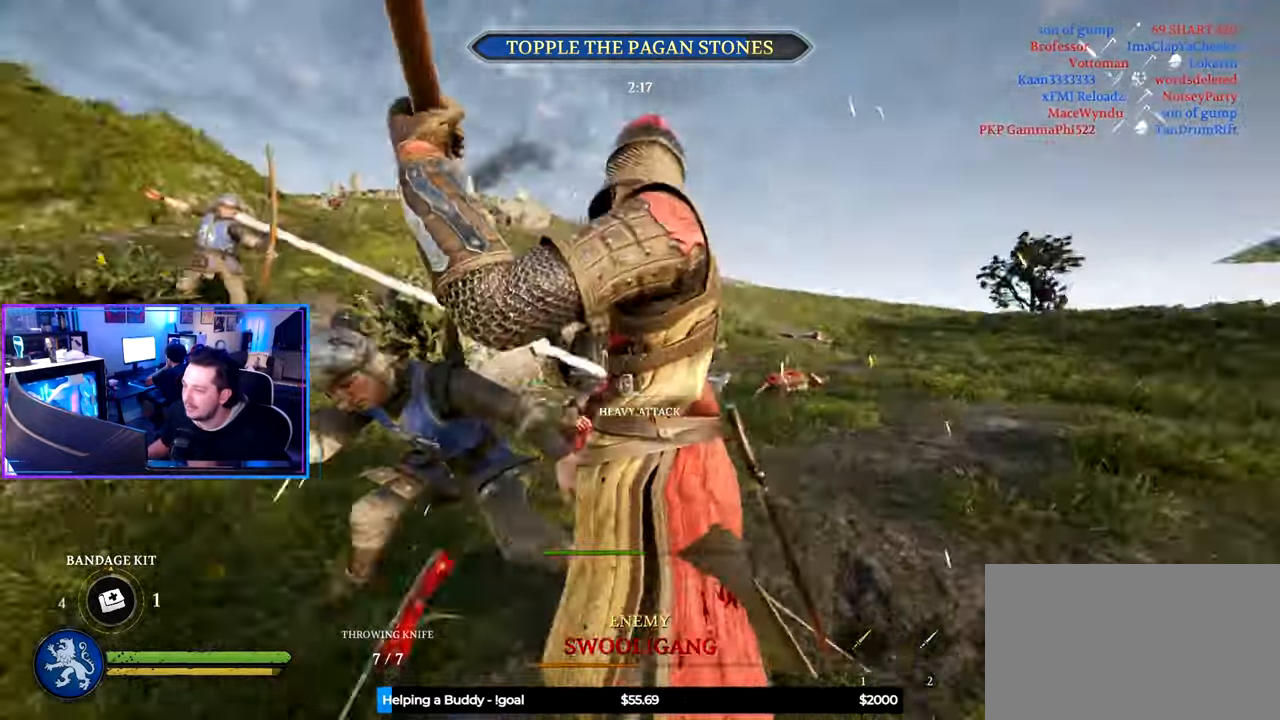
{"keys": ["d", "shift", "w"], "mouse": [], "mouse_move": "left", "events": [[33, "ctrl", "up"], [33, "d", "up"], [83, "a", "down"], [83, "mouse_wheel", "down"], [167, "mouse_wheel", "up"], [283, "d", "down"], [317, "a", "up"], [417, "shift", "down"]]}
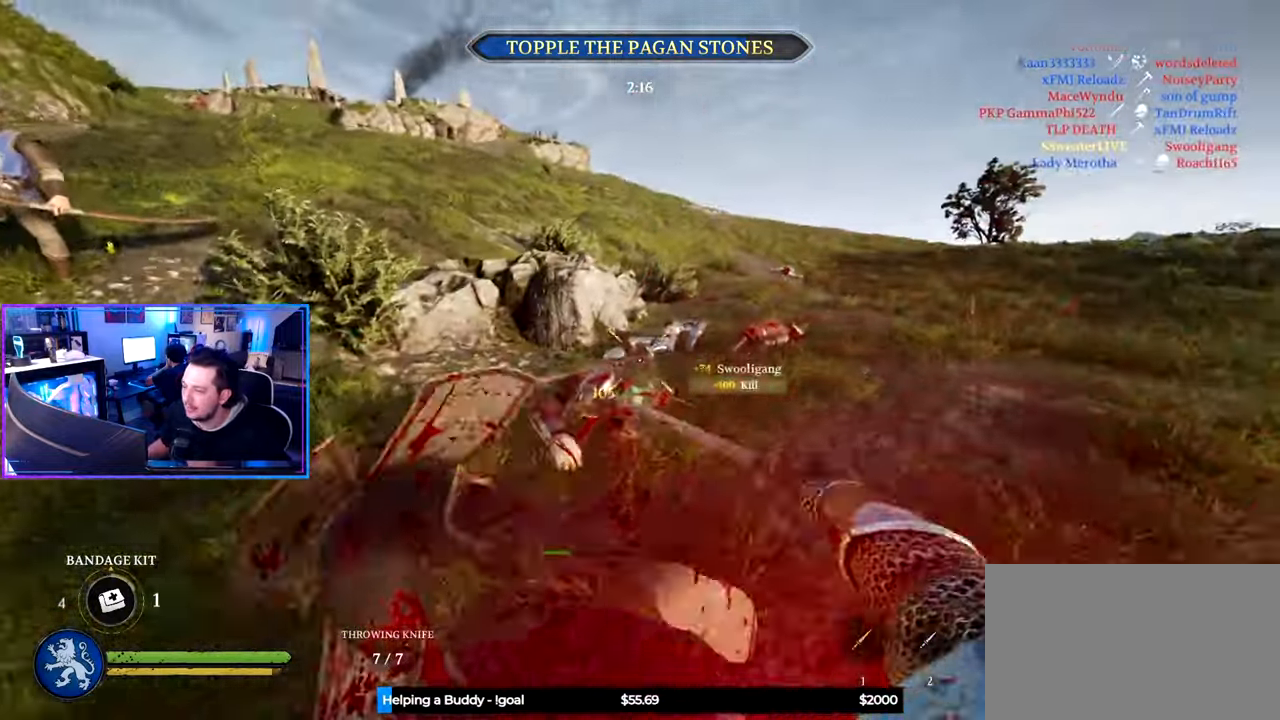
{"keys": ["ctrl", "d", "w"], "mouse": [], "mouse_move": "down-left", "events": [[200, "d", "up"], [333, "d", "down"], [333, "shift", "up"], [483, "ctrl", "down"]]}
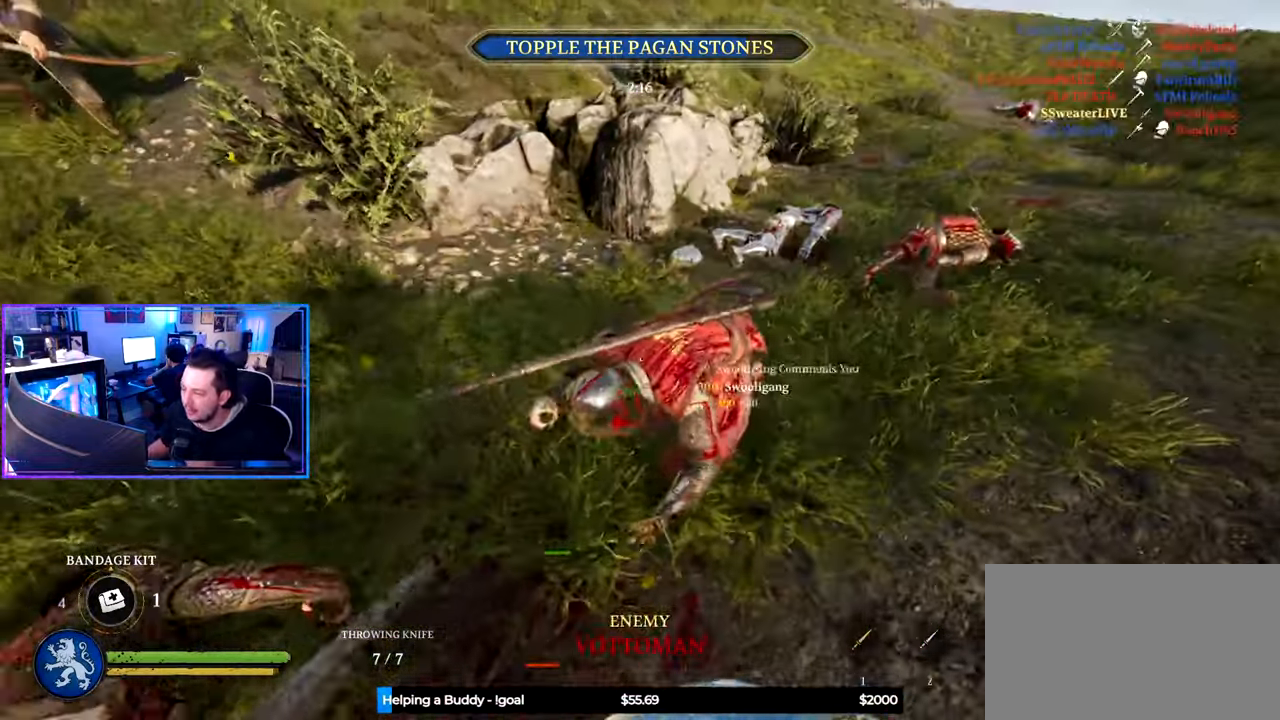
{"keys": ["shift", "w"], "mouse": [], "mouse_move": "left", "events": [[300, "ctrl", "up"], [450, "shift", "down"], [483, "d", "up"]]}
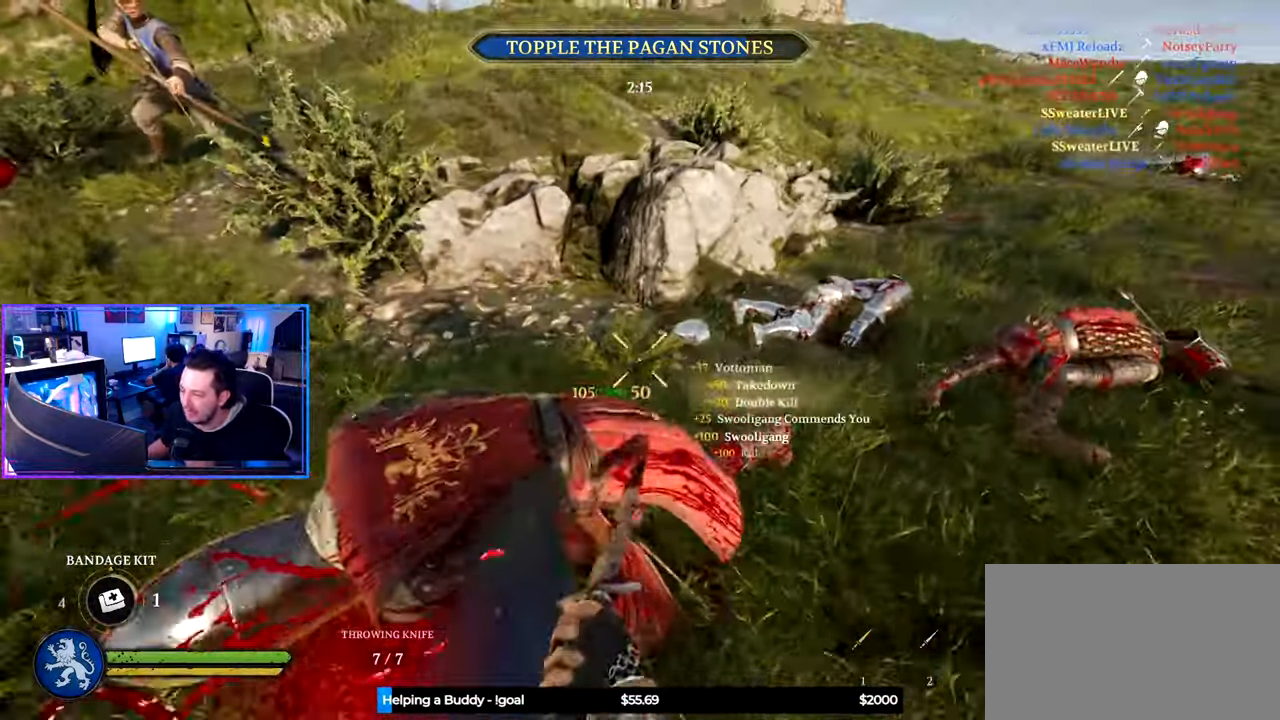
{"keys": ["d", "shift", "w"], "mouse": [], "mouse_move": "still", "events": [[133, "d", "down"], [267, "d", "up"], [417, "d", "down"]]}
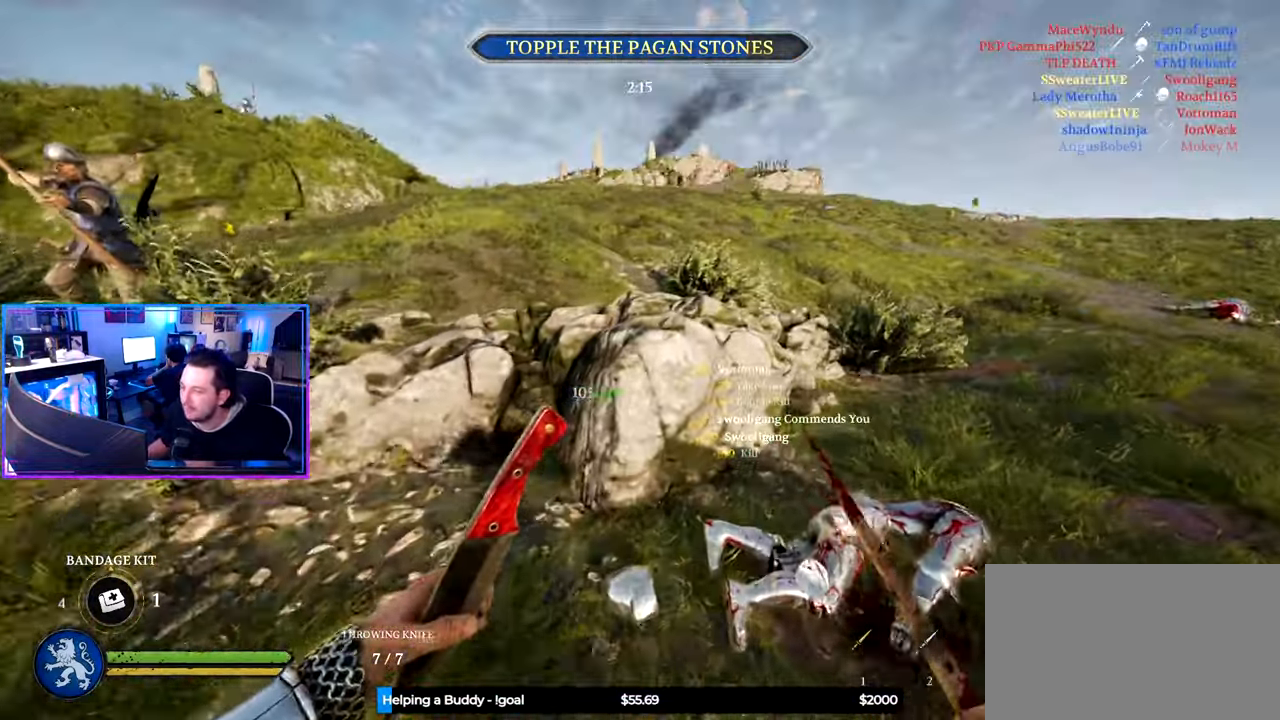
{"keys": ["d", "shift", "w"], "mouse": [], "mouse_move": "still", "events": []}
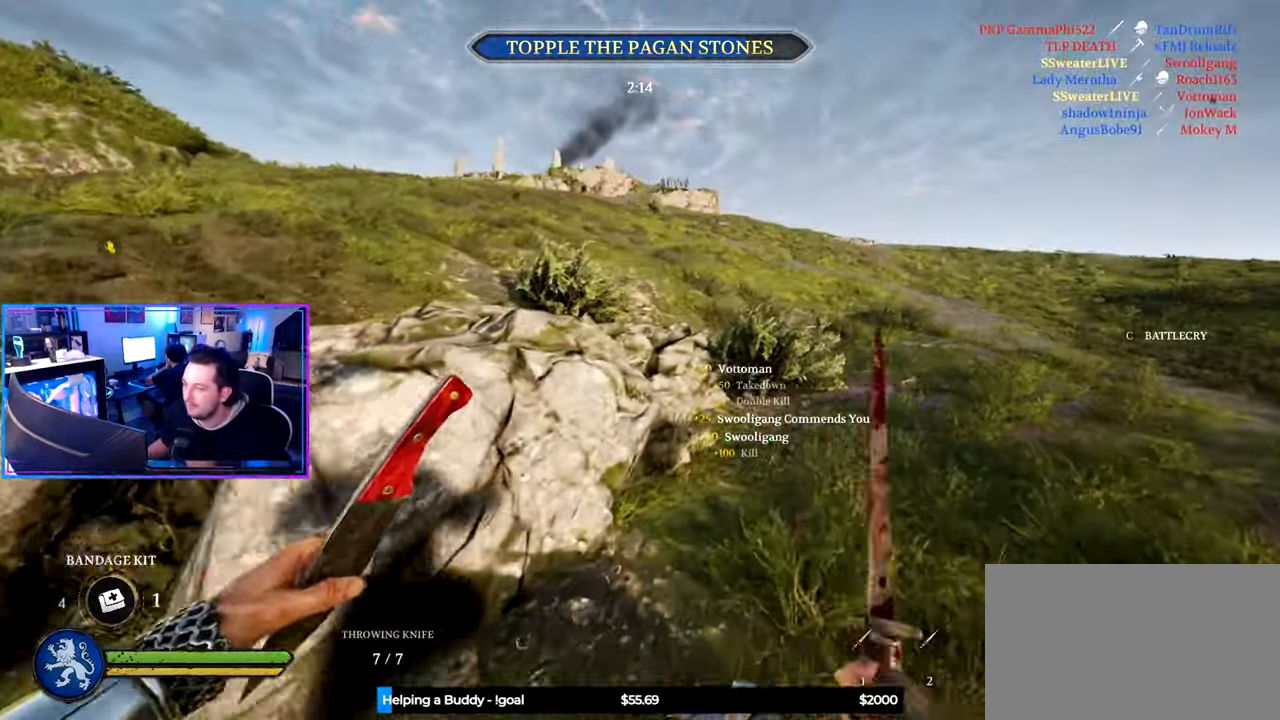
{"keys": ["d", "shift", "w"], "mouse": [], "mouse_move": "still", "events": []}
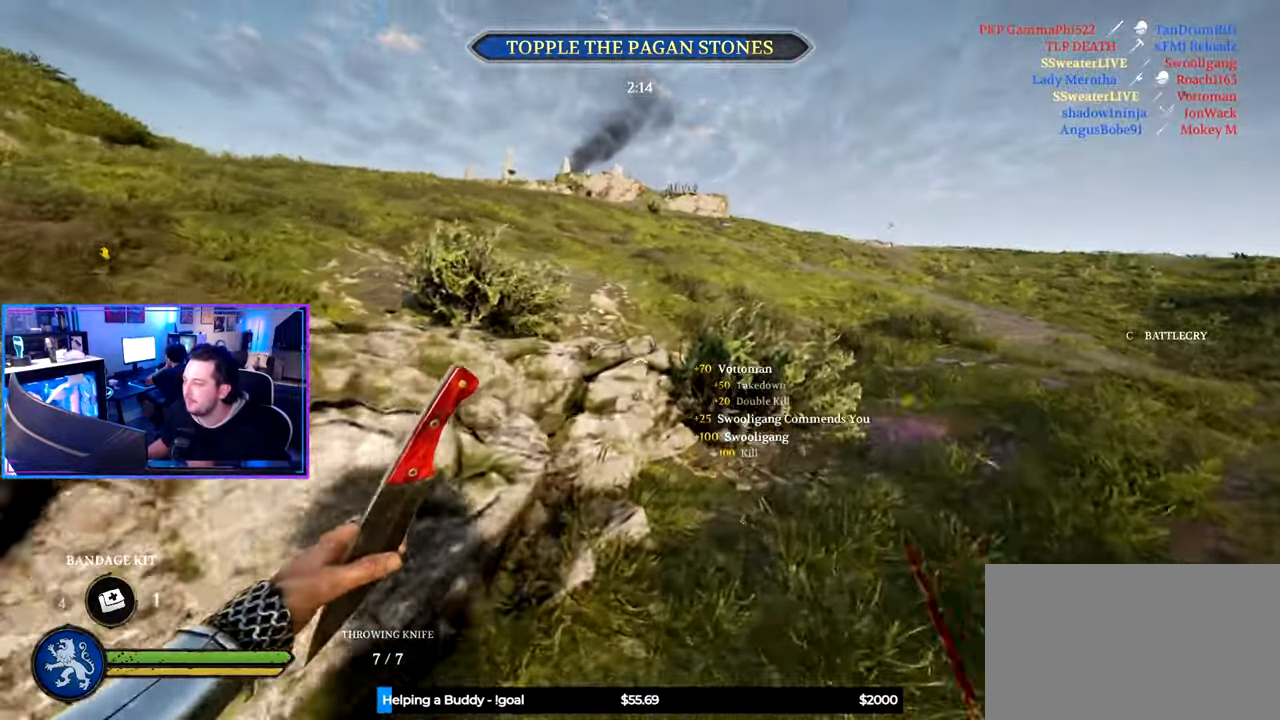
{"keys": ["shift", "w"], "mouse": [], "mouse_move": "left", "events": [[500, "d", "up"]]}
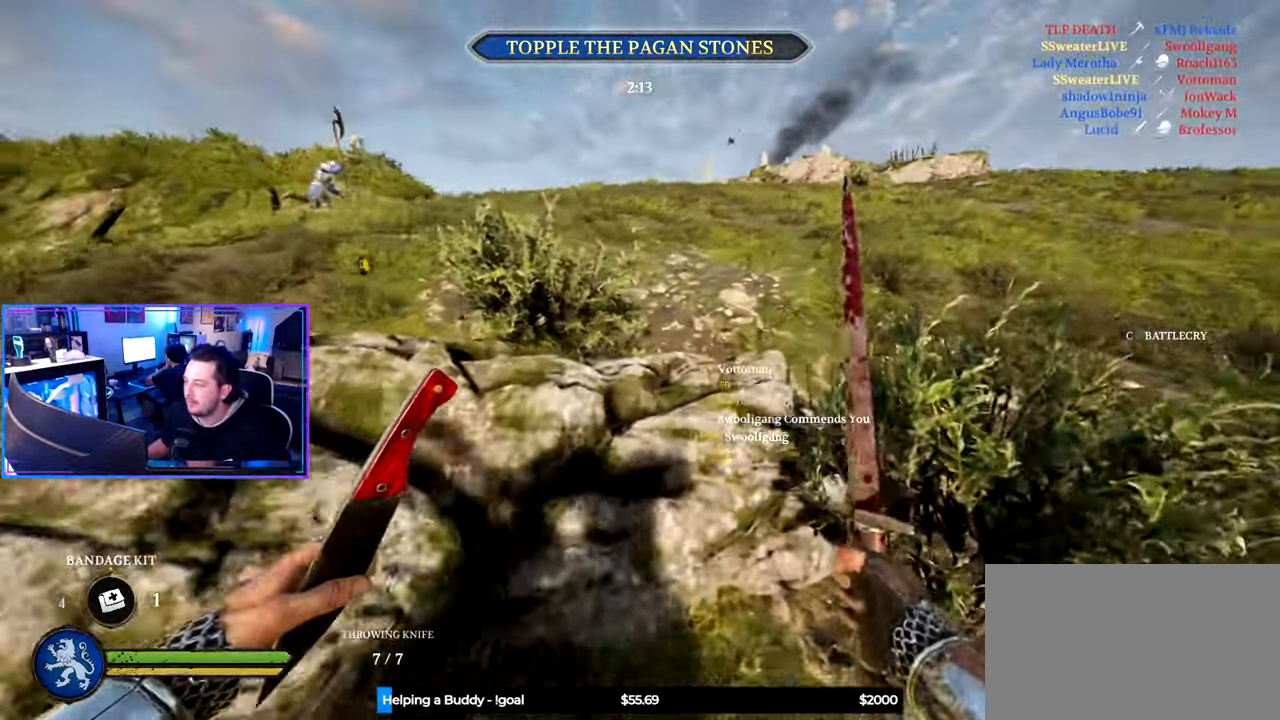
{"keys": ["d", "shift", "w"], "mouse": [], "mouse_move": "up-left", "events": [[100, "space", "down"], [234, "space", "up"], [384, "d", "down"]]}
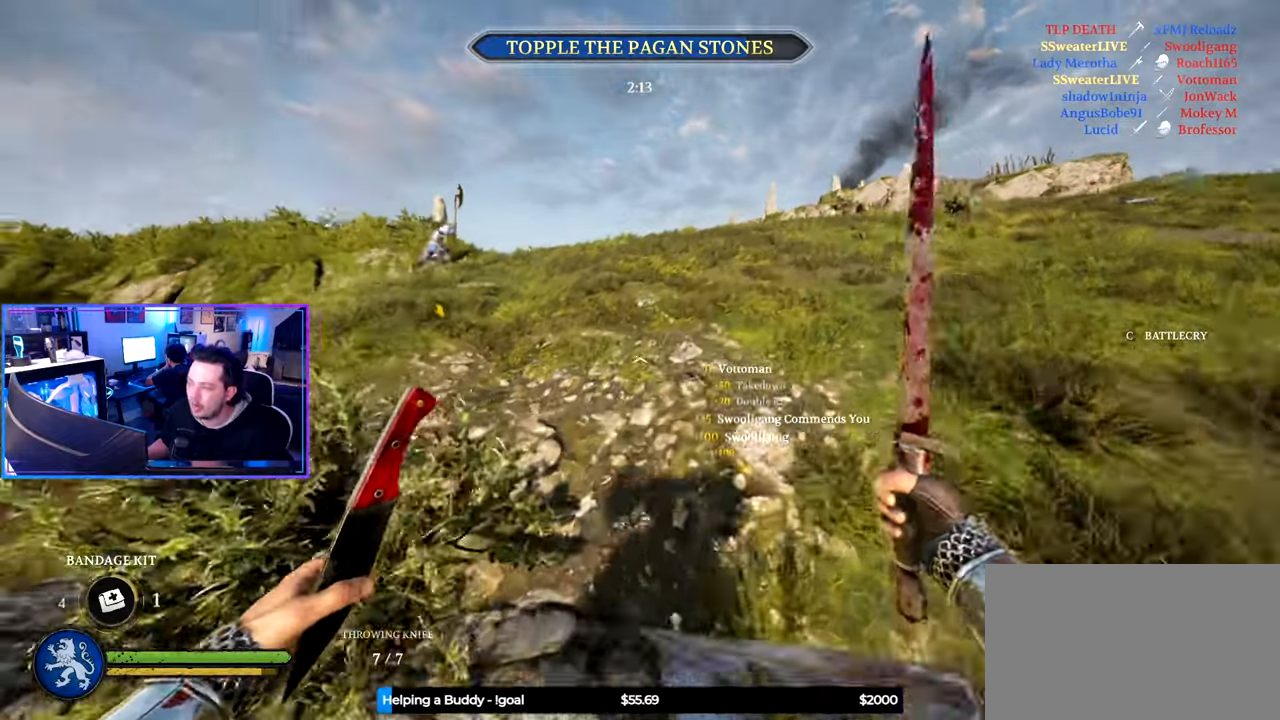
{"keys": ["d", "shift", "w"], "mouse": [], "mouse_move": "still", "events": []}
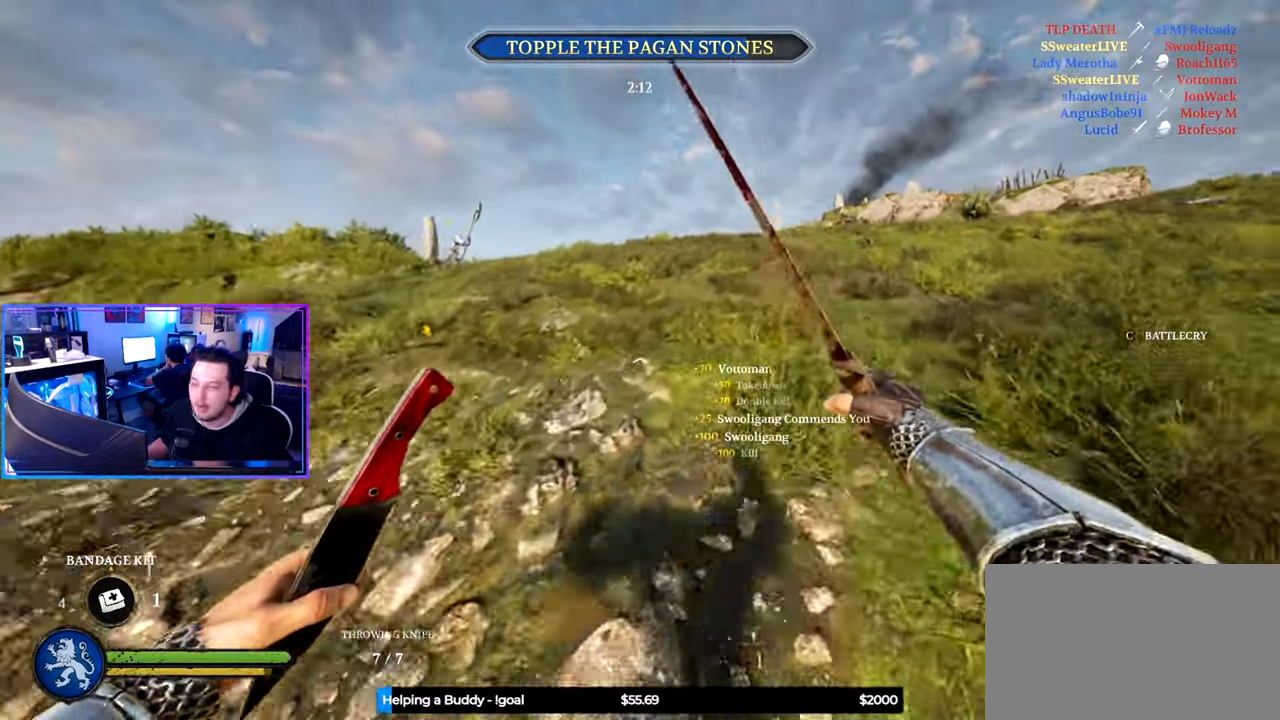
{"keys": ["shift", "w"], "mouse": [], "mouse_move": "still", "events": [[34, "d", "up"], [284, "d", "down"], [367, "d", "up"]]}
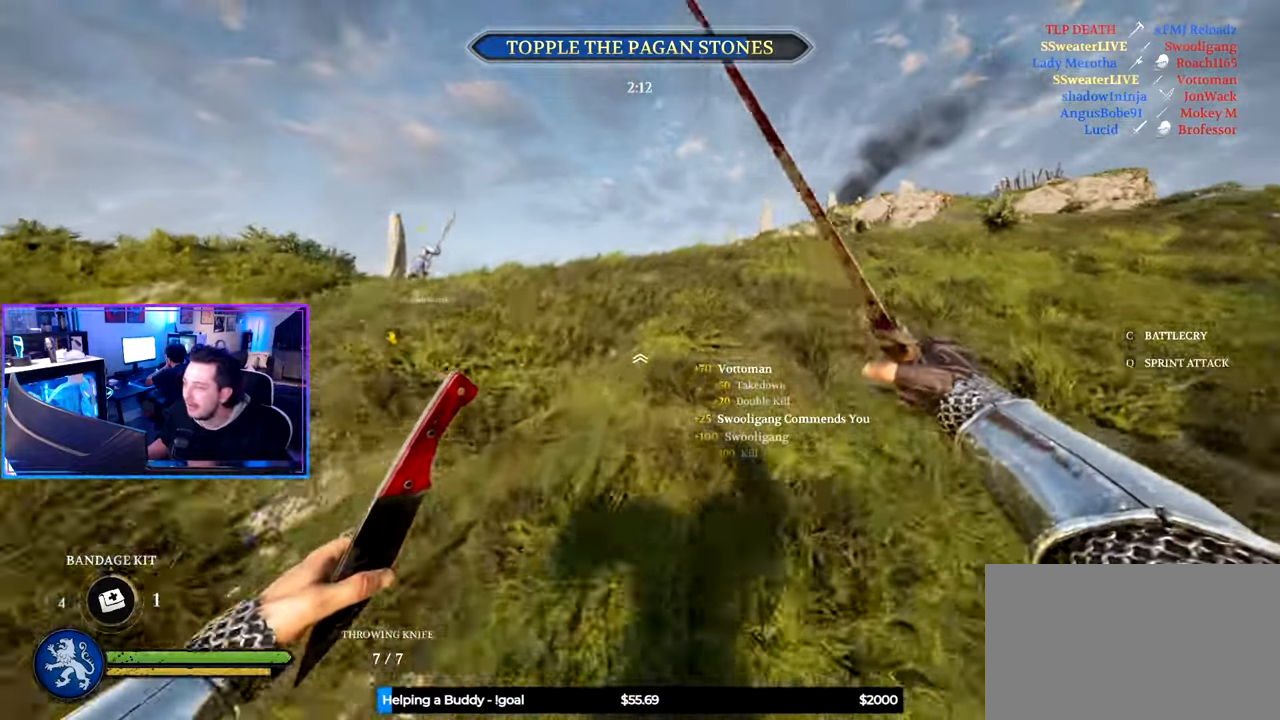
{"keys": ["shift", "w"], "mouse": [], "mouse_move": "still", "events": [[234, "d", "down"], [384, "d", "up"]]}
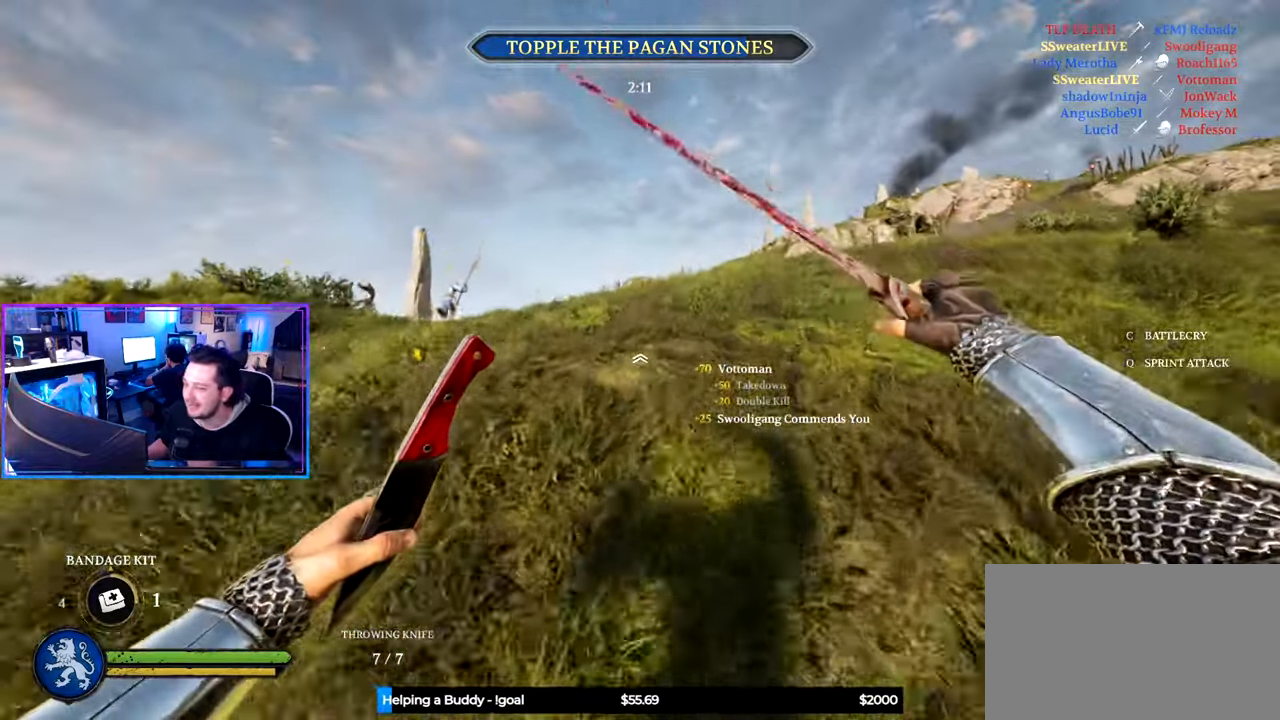
{"keys": ["shift", "w"], "mouse": [], "mouse_move": "left", "events": [[300, "d", "down"], [484, "d", "up"]]}
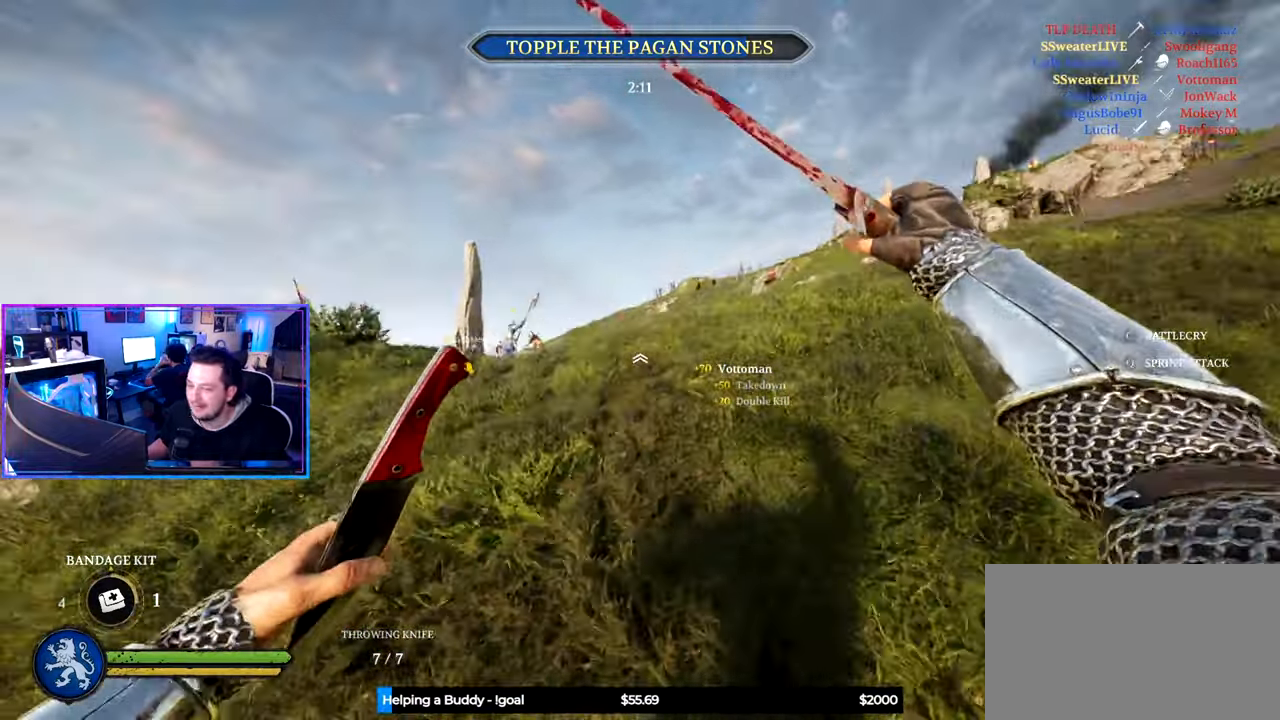
{"keys": ["d", "shift", "w"], "mouse": [], "mouse_move": "right", "events": [[417, "d", "down"]]}
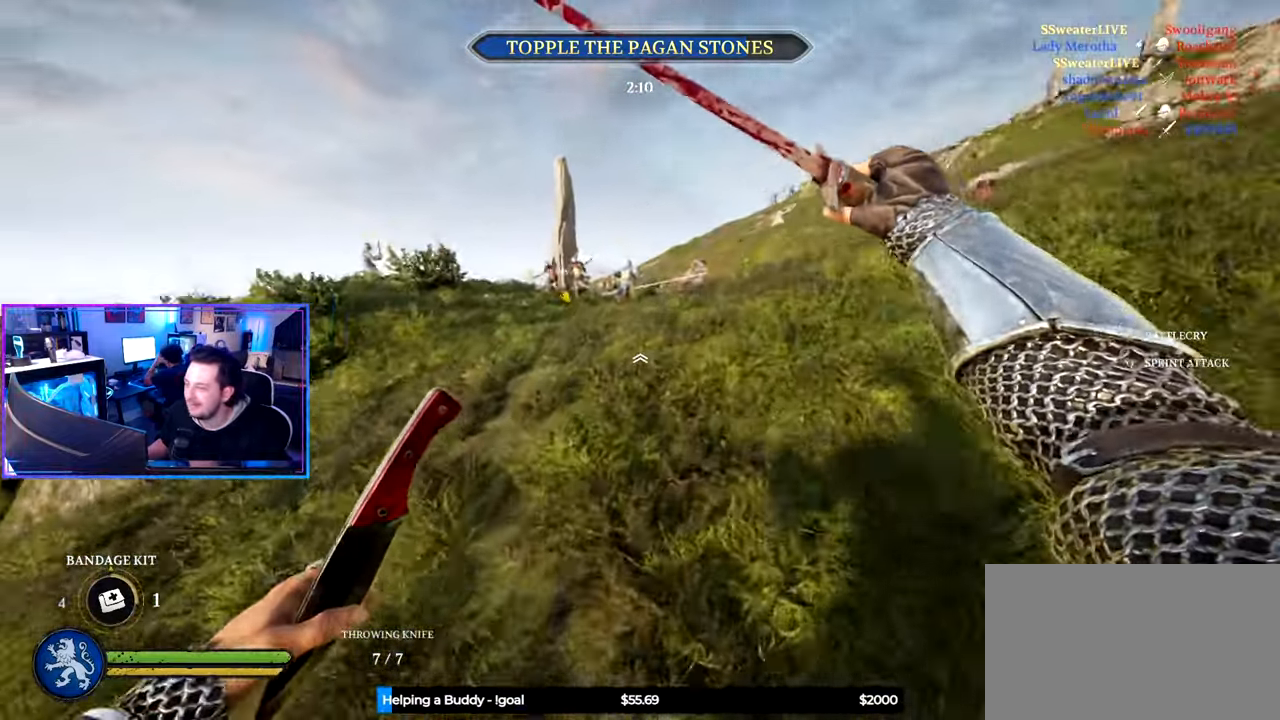
{"keys": ["d", "shift", "w"], "mouse": [], "mouse_move": "left", "events": [[150, "d", "up"], [384, "d", "down"]]}
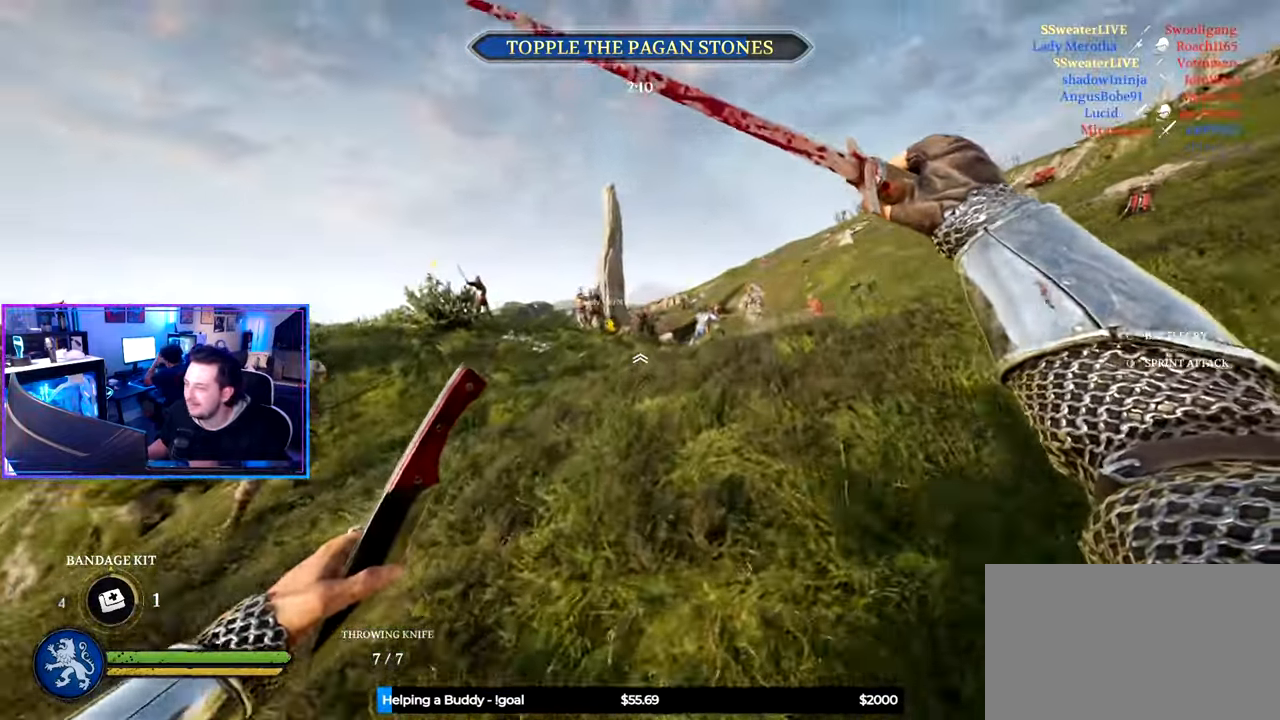
{"keys": ["shift", "w"], "mouse": [], "mouse_move": "right", "events": [[400, "d", "up"]]}
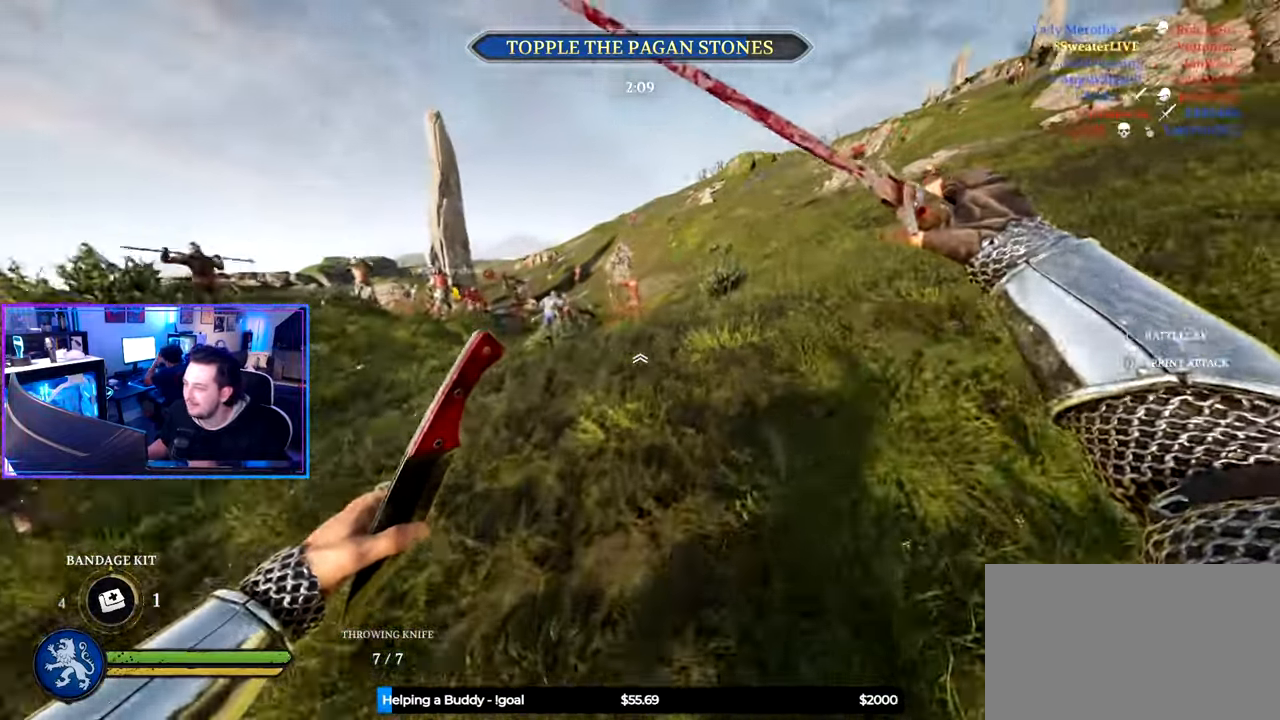
{"keys": ["a", "w"], "mouse": [], "mouse_move": "up-left", "events": [[34, "g", "down"], [134, "g", "up"], [184, "a", "down"], [184, "space", "down"], [317, "space", "up"], [417, "w", "up"], [467, "shift", "up"], [500, "w", "down"]]}
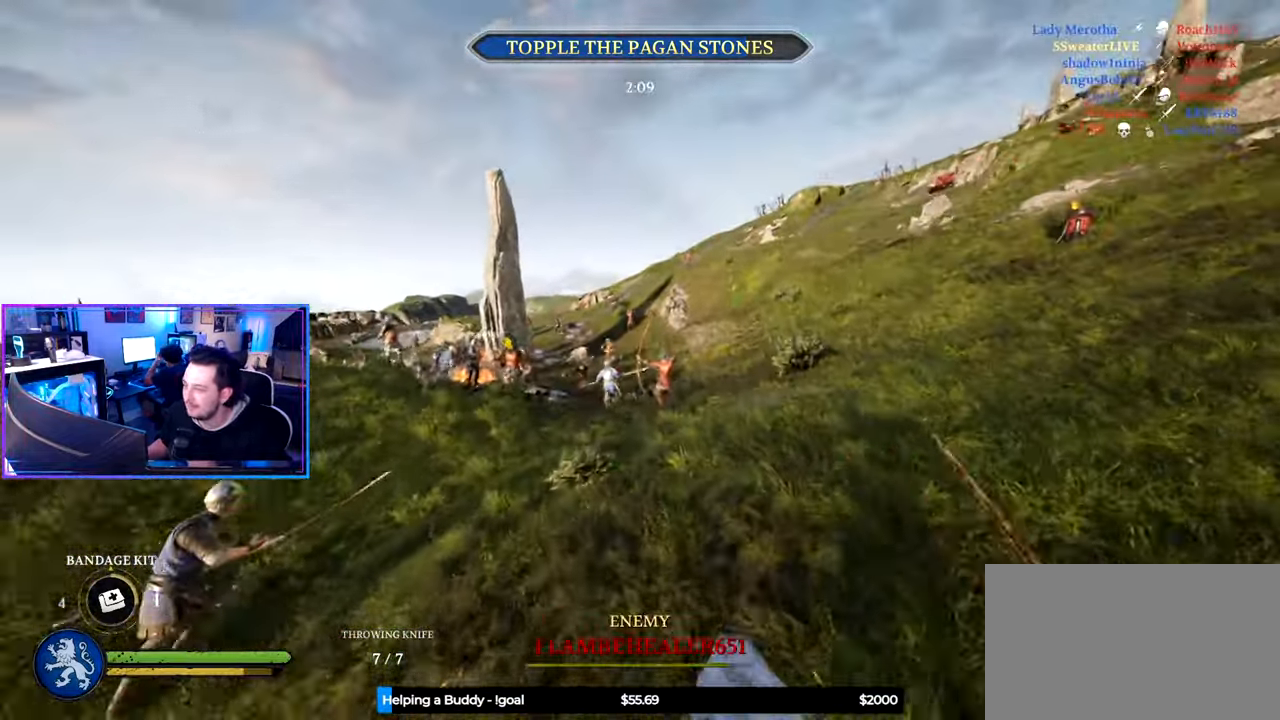
{"keys": ["shift", "w"], "mouse": [], "mouse_move": "still", "events": [[100, "shift", "down"], [150, "d", "down"], [200, "a", "up"], [334, "d", "up"]]}
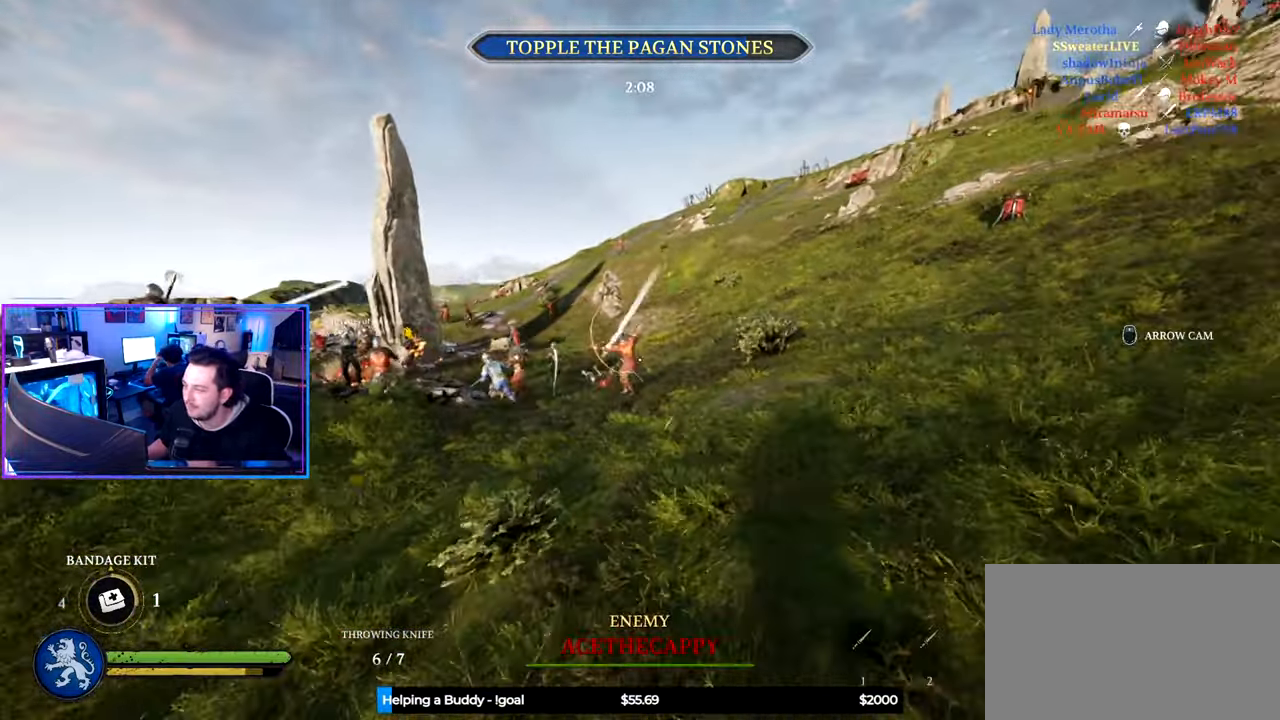
{"keys": ["shift", "w"], "mouse": [], "mouse_move": "right", "events": [[17, "d", "down"], [300, "d", "up"], [400, "g", "down"], [483, "g", "up"]]}
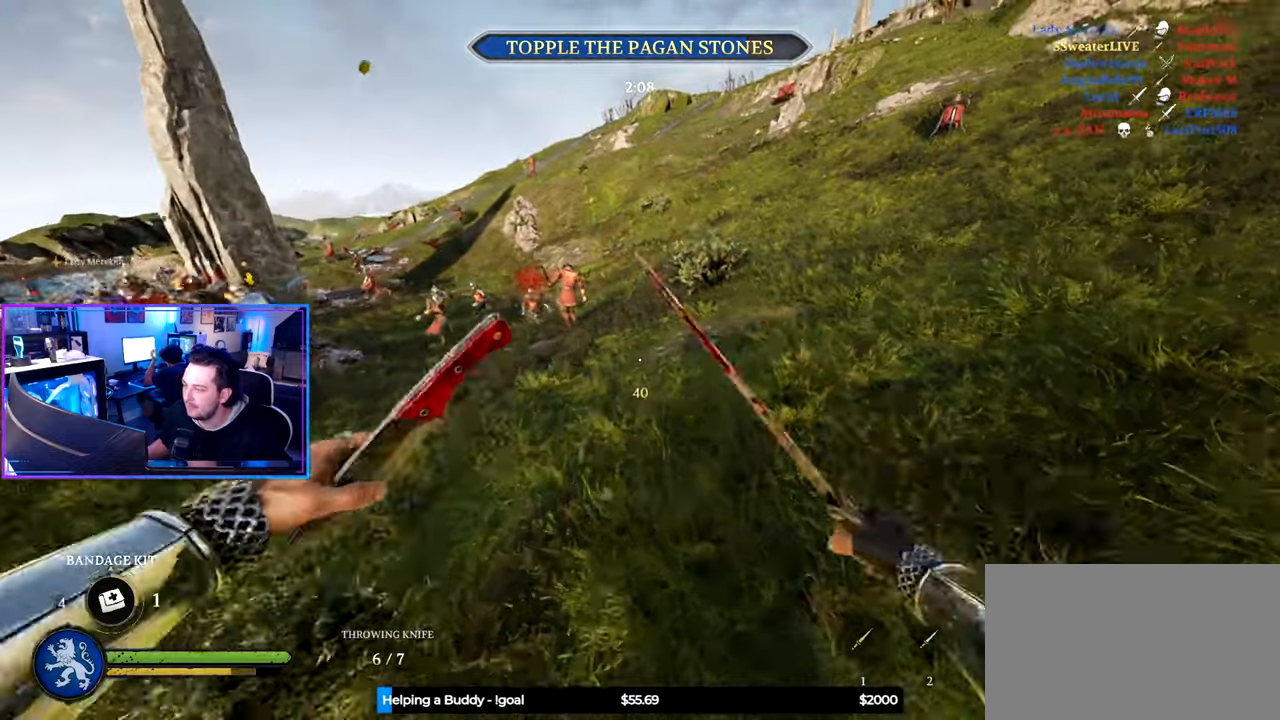
{"keys": ["s"], "mouse": [], "mouse_move": "up-right", "events": [[33, "a", "down"], [316, "w", "up"], [416, "shift", "up"], [466, "a", "up"], [466, "s", "down"]]}
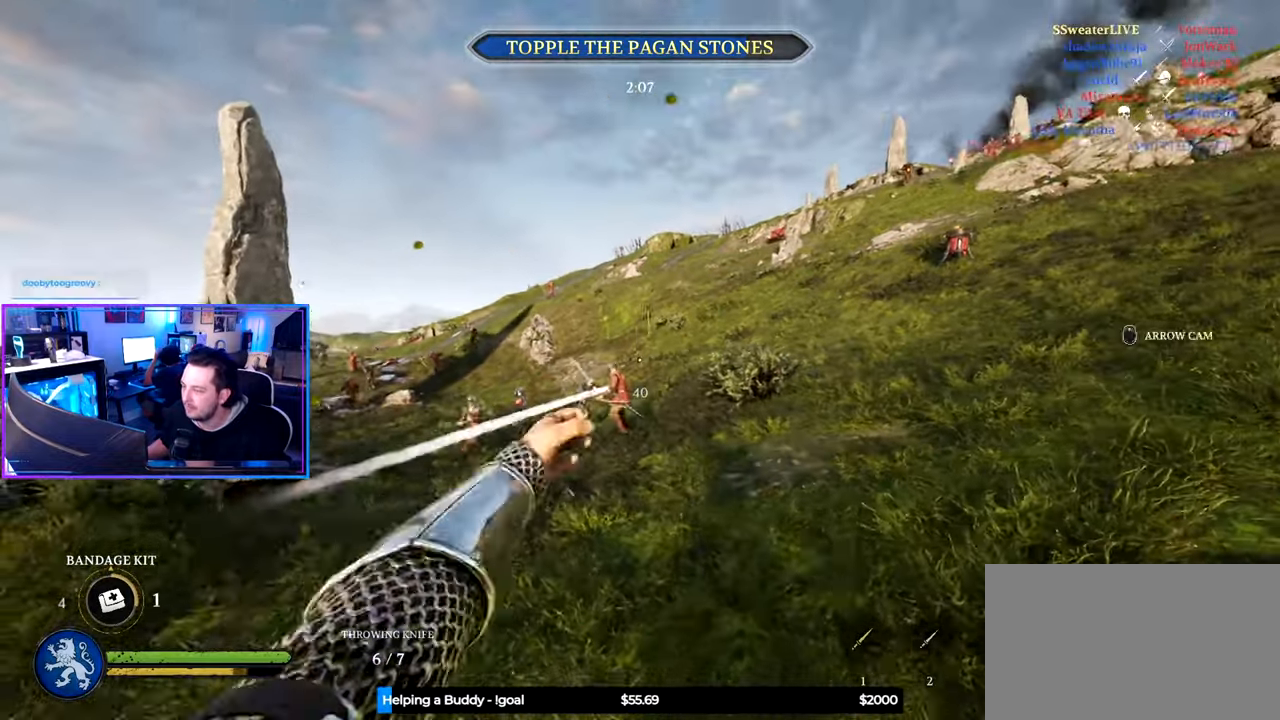
{"keys": ["d", "shift", "w"], "mouse": [], "mouse_move": "down-right", "events": [[50, "d", "down"], [50, "s", "up"], [200, "w", "down"], [233, "shift", "down"]]}
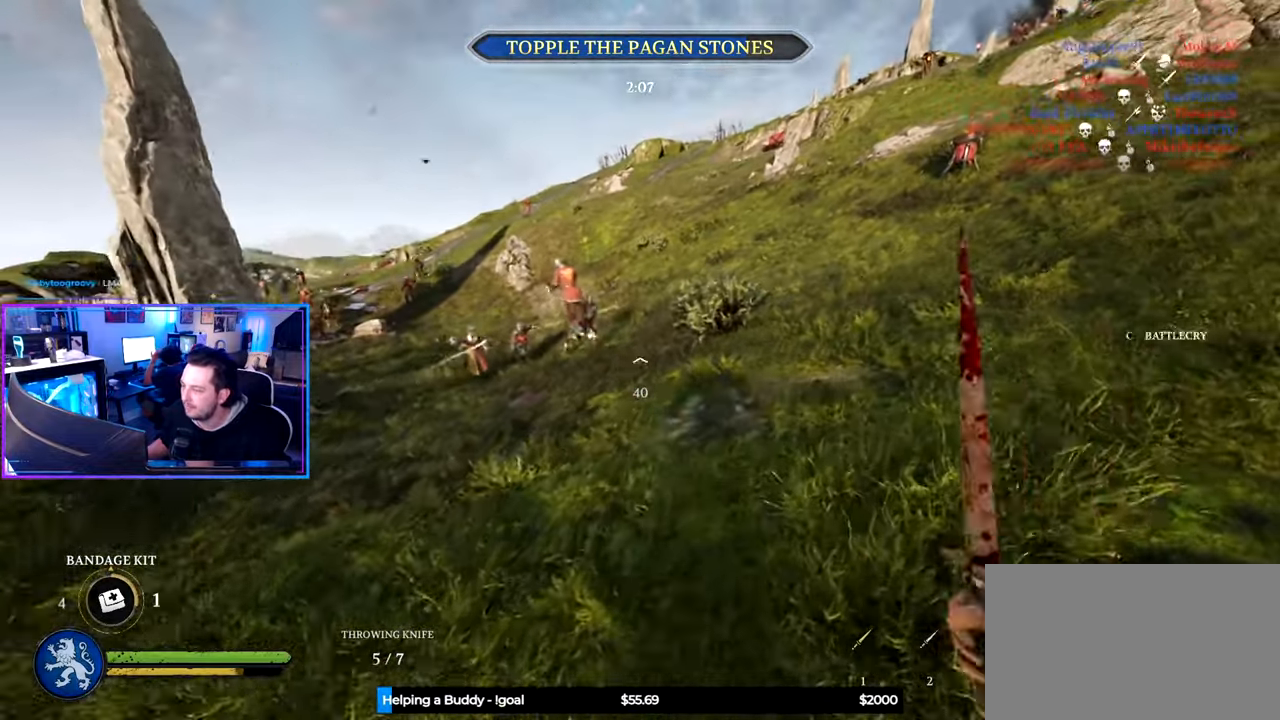
{"keys": ["a", "shift"], "mouse": [], "mouse_move": "up-right", "events": [[66, "d", "up"], [216, "g", "down"], [250, "g", "up"], [300, "a", "down"], [483, "w", "up"]]}
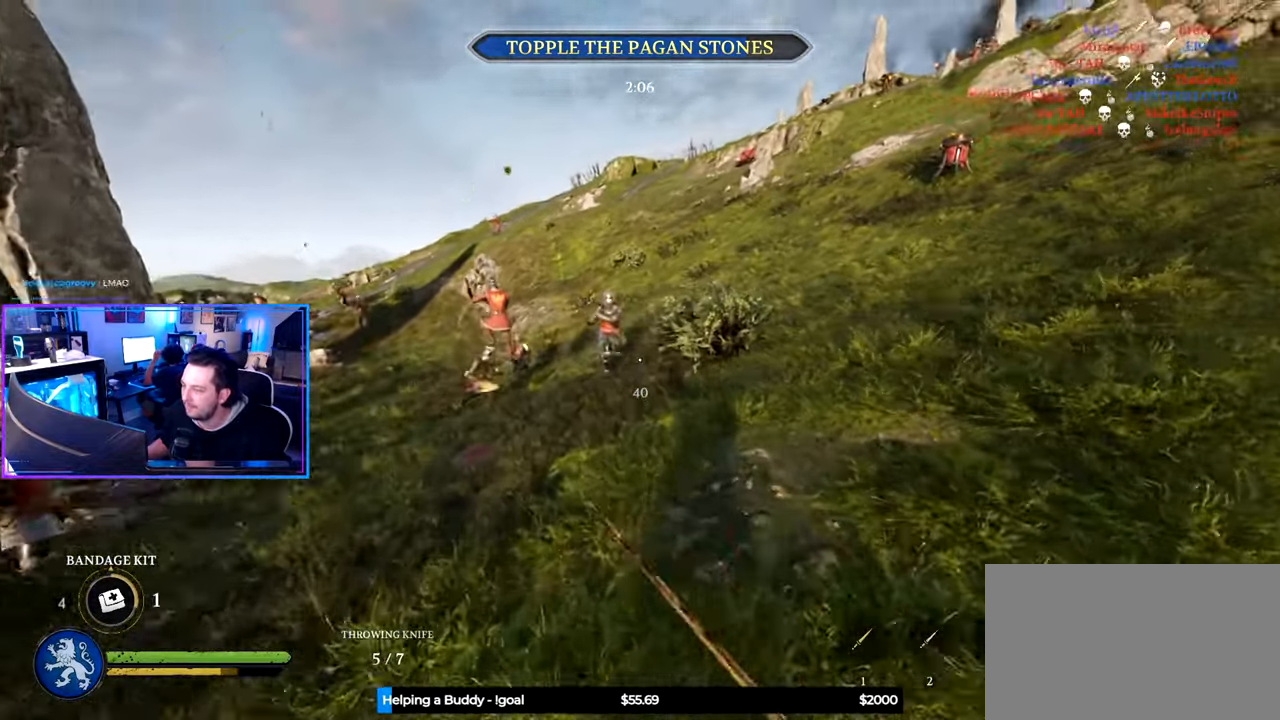
{"keys": ["ctrl", "d", "s"], "mouse": [], "mouse_move": "still", "events": [[83, "s", "down"], [83, "shift", "up"], [233, "a", "up"], [316, "d", "down"], [416, "ctrl", "down"]]}
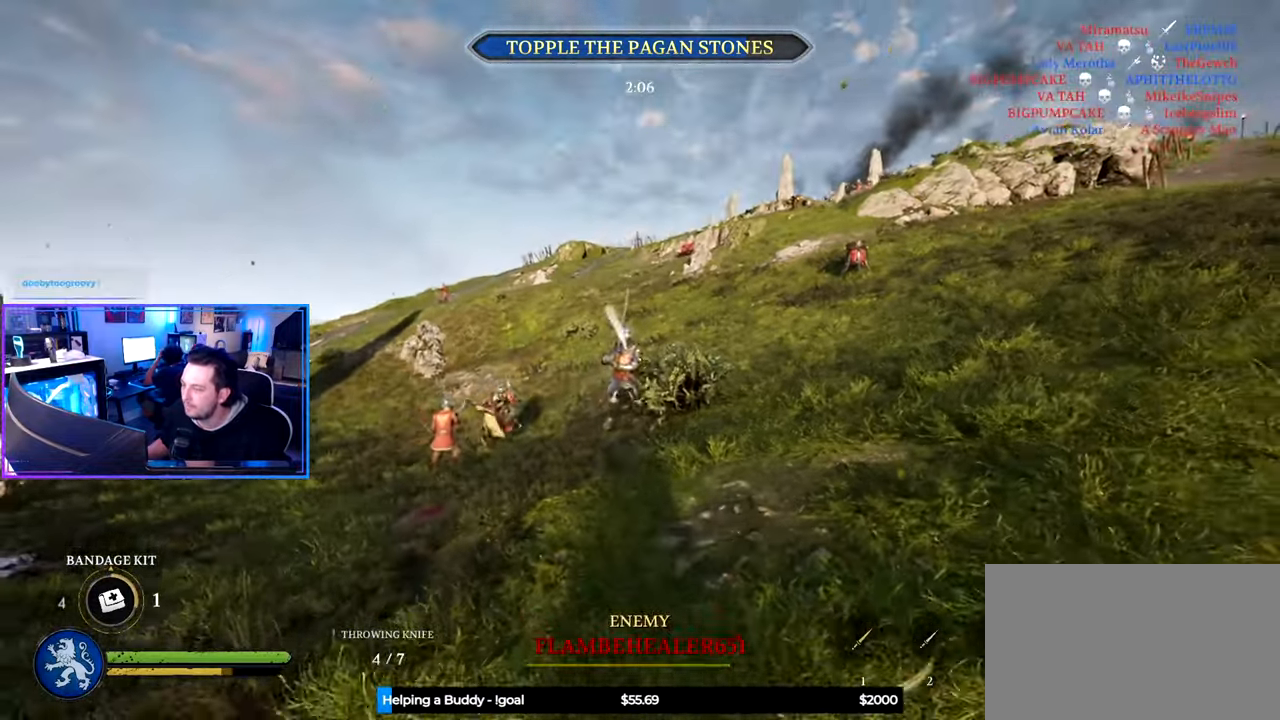
{"keys": ["ctrl", "s"], "mouse": [], "mouse_move": "still", "events": [[100, "d", "up"]]}
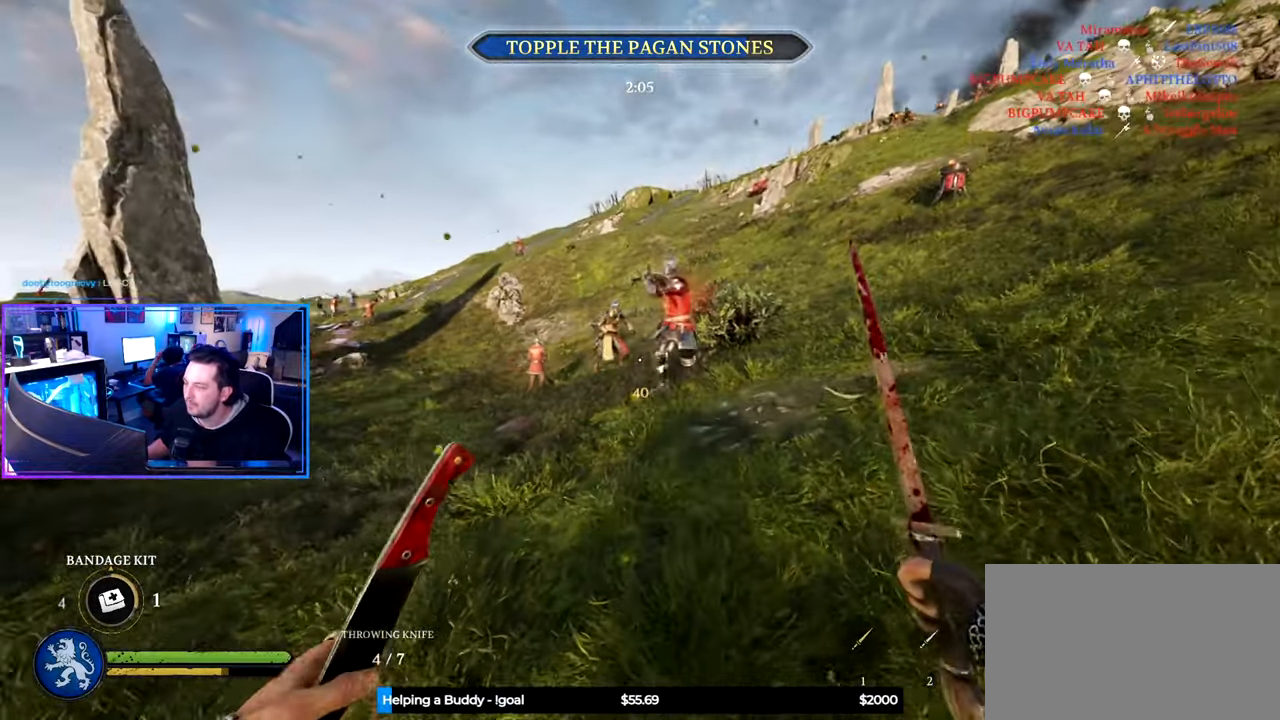
{"keys": ["d", "shift", "w"], "mouse": [], "mouse_move": "up-right", "events": [[116, "d", "down"], [116, "mouse_wheel", "down"], [250, "ctrl", "up"], [250, "mouse_wheel", "up"], [250, "s", "up"], [350, "w", "down"], [400, "shift", "down"]]}
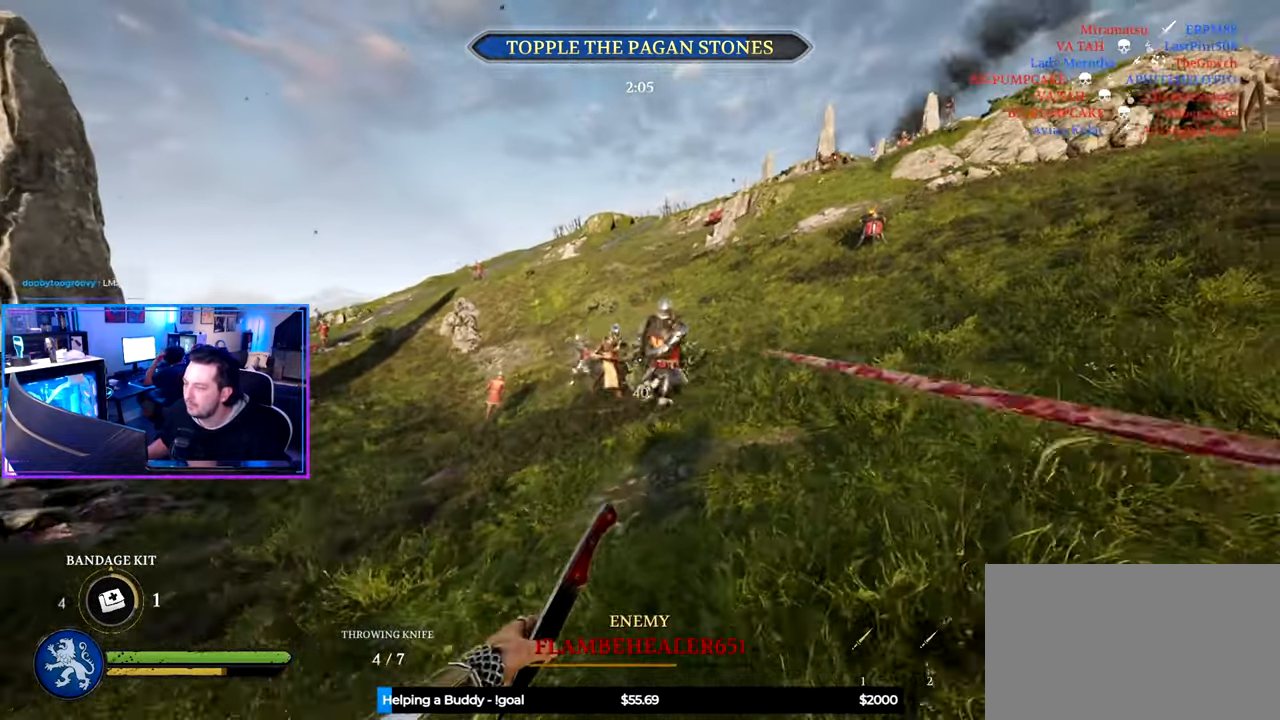
{"keys": ["s"], "mouse": [], "mouse_move": "still", "events": [[33, "d", "up"], [33, "shift", "up"], [33, "w", "up"], [316, "d", "down"], [500, "d", "up"], [500, "s", "down"]]}
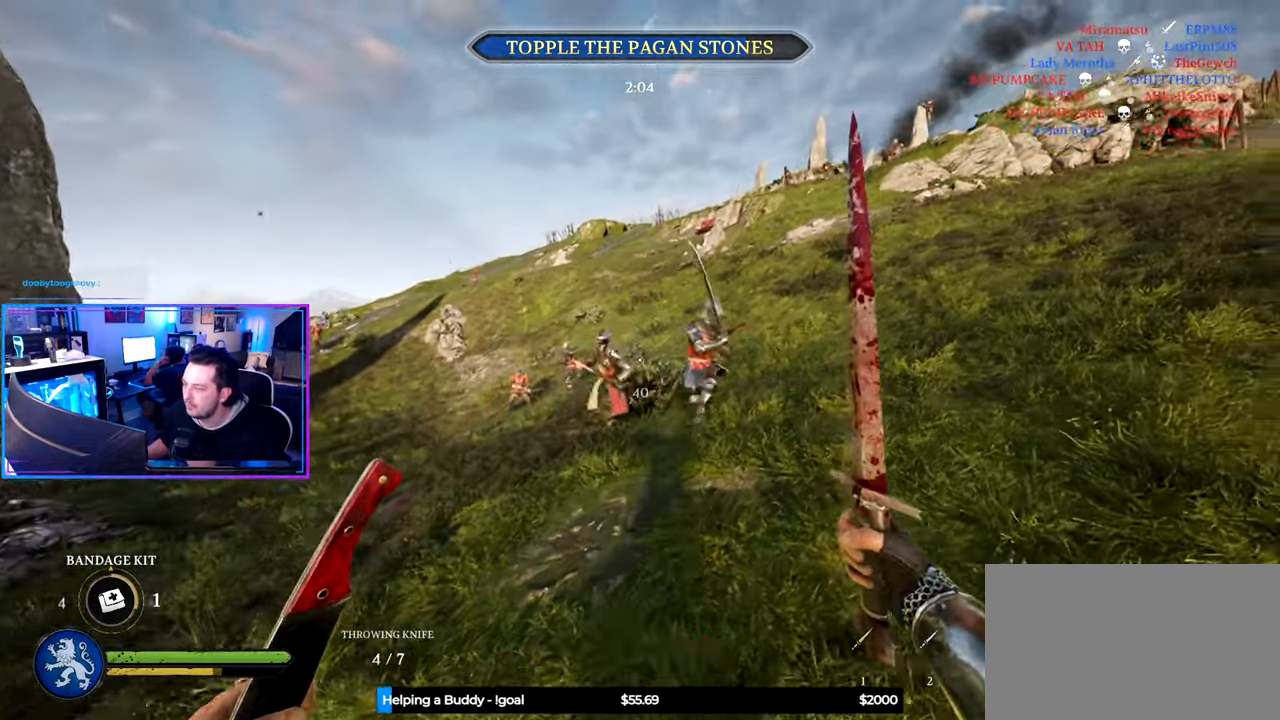
{"keys": ["d", "w"], "mouse": [], "mouse_move": "up-right", "events": [[150, "g", "down"], [200, "g", "up"], [333, "d", "down"], [333, "s", "up"], [433, "w", "down"]]}
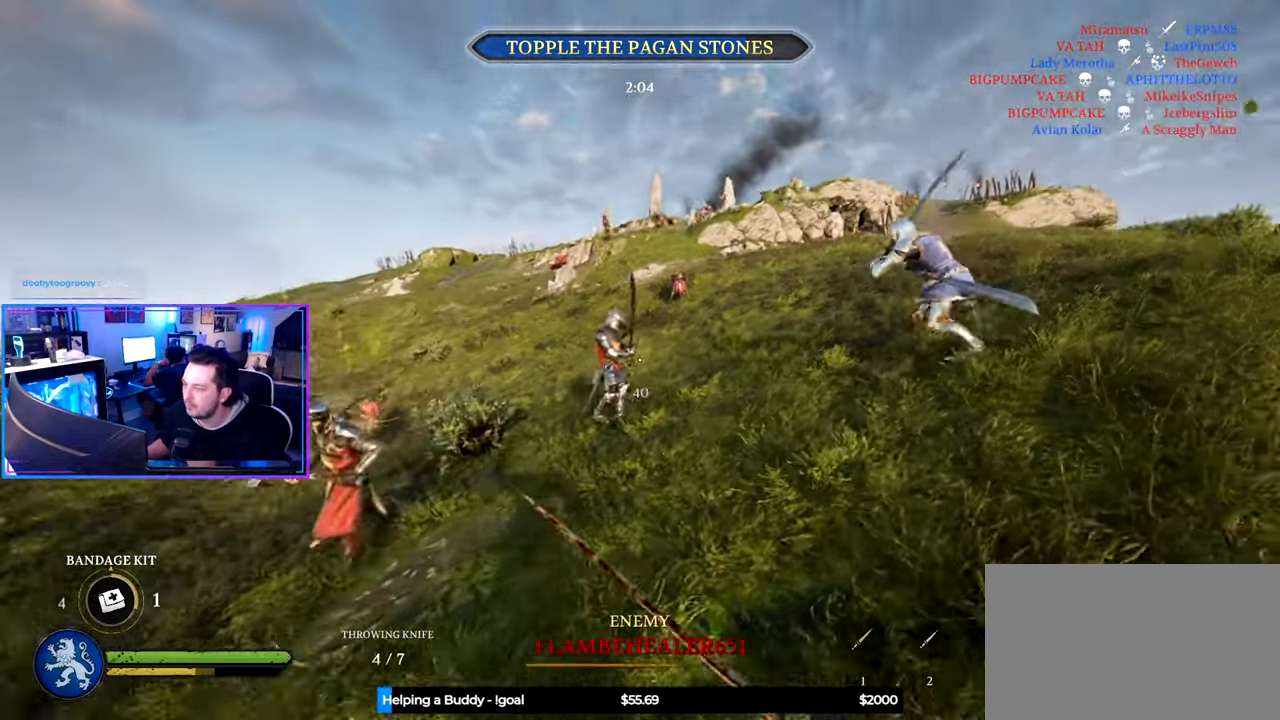
{"keys": ["d", "s"], "mouse": [], "mouse_move": "down-left", "events": [[66, "w", "up"], [166, "s", "down"], [216, "d", "up"], [450, "d", "down"]]}
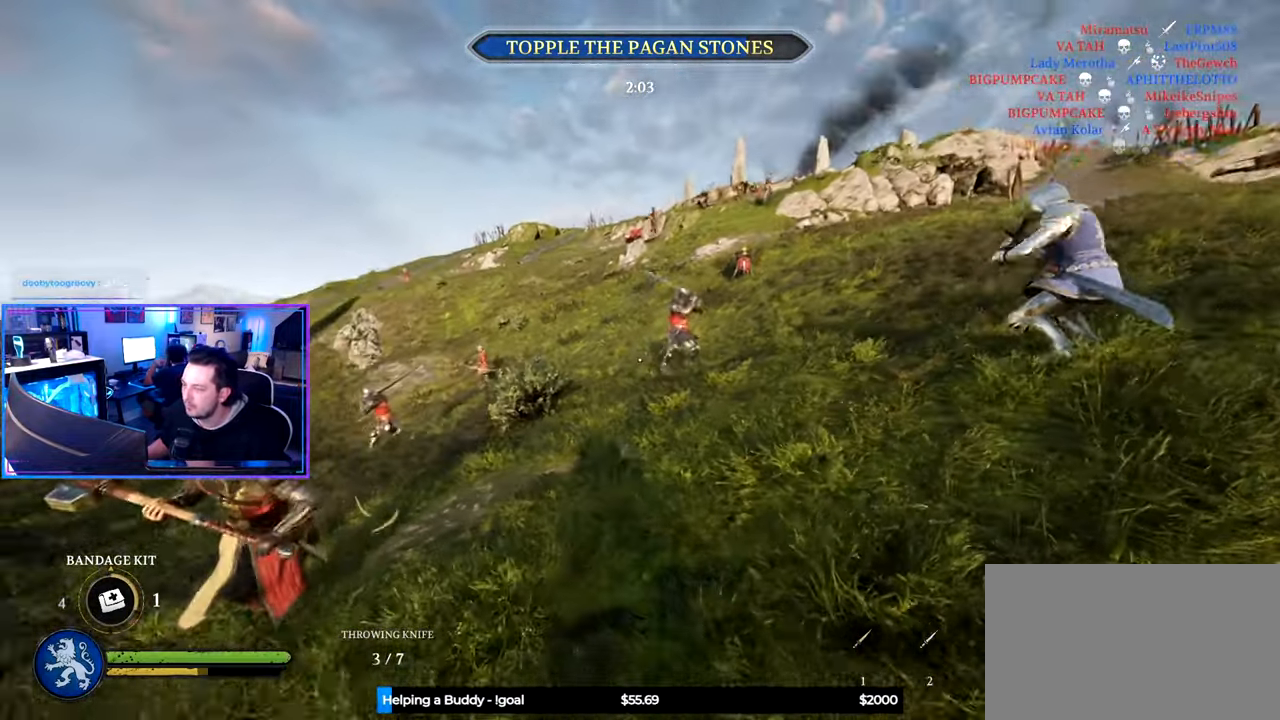
{"keys": ["s"], "mouse": [], "mouse_move": "left", "events": [[500, "d", "up"]]}
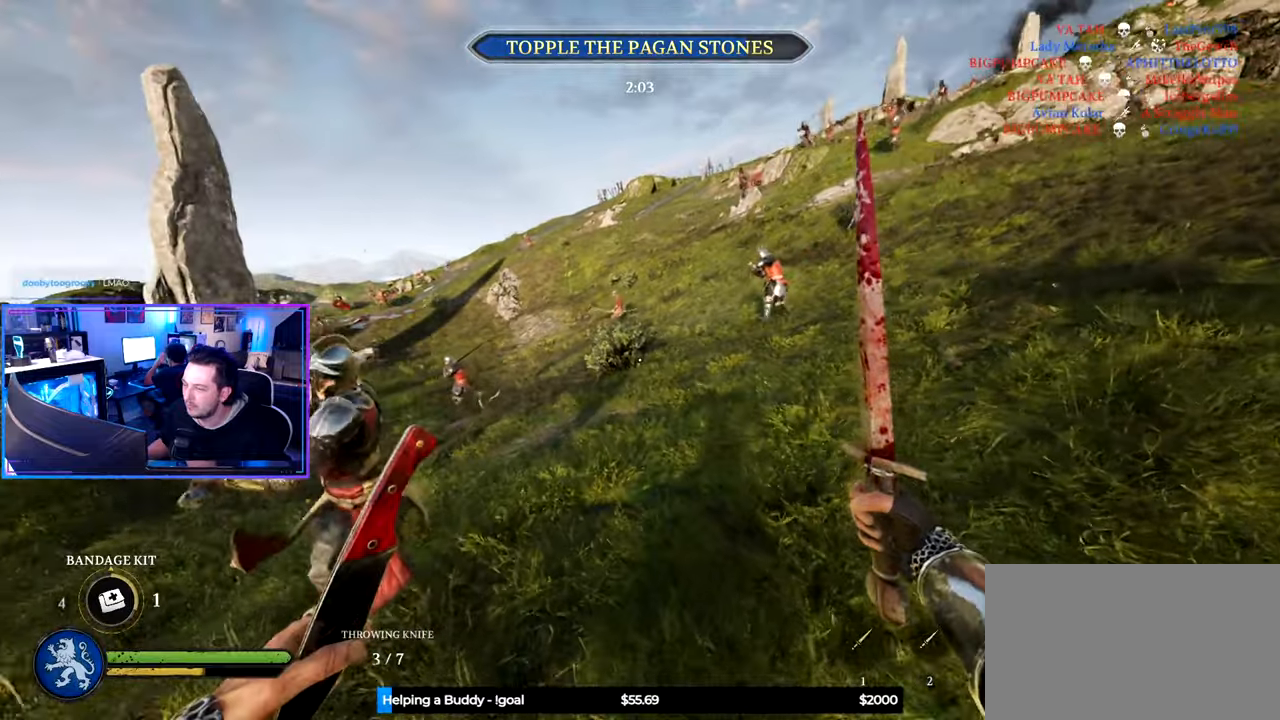
{"keys": ["a", "shift", "w"], "mouse": [], "mouse_move": "down", "events": [[150, "a", "down"], [200, "s", "up"], [283, "w", "down"], [333, "shift", "down"]]}